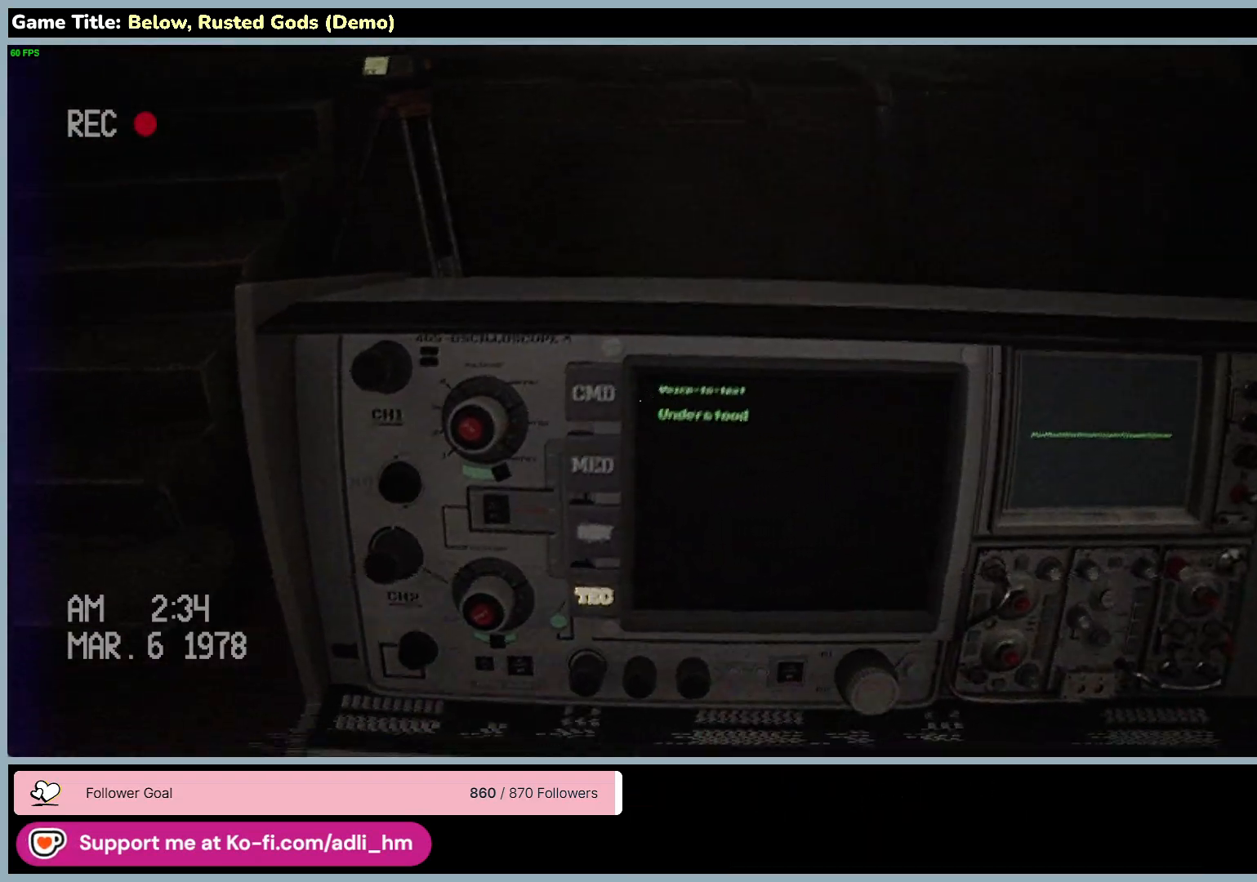
Gameplay with keyboard and mouse; each line is a JSON object with the keys and mouse buttons held at the frame after it. "events" lists presses ("down") and releases ("up") of "0", "1", "2", "3", "4", "5", "6", "7", "8", "9", "a", "alt", "b", "c", "caps_lock", "ctrl", "d", "down", "e", "escape", "f", "f1", "f2", "f3", "f4", "f5", "f6", "f7", "f8", "g", "h", "i", "j", "k", "l", "left", "m", "n", "o", "p", "q", "r", "return", "right", "s", "shift", "space", "t", "tab", "tilde", "u", "up", "v", "w", "x", "y", "z", "mouse_left", "mouse_wheel" and "mouse_right" between this image and that frame as [ms after this image, input, new state], when the widget could be followed in between. "mouse_left", "mouse_wheel", "mouse_right" = the "left", "wheel", "right" buttons of the "mouse" list. No other keys are recorded. "wheel" means that the mouse wheel is clicked or scrolled. Mouse movement is not recorded.
{"keys": ["w"], "mouse": [], "events": []}
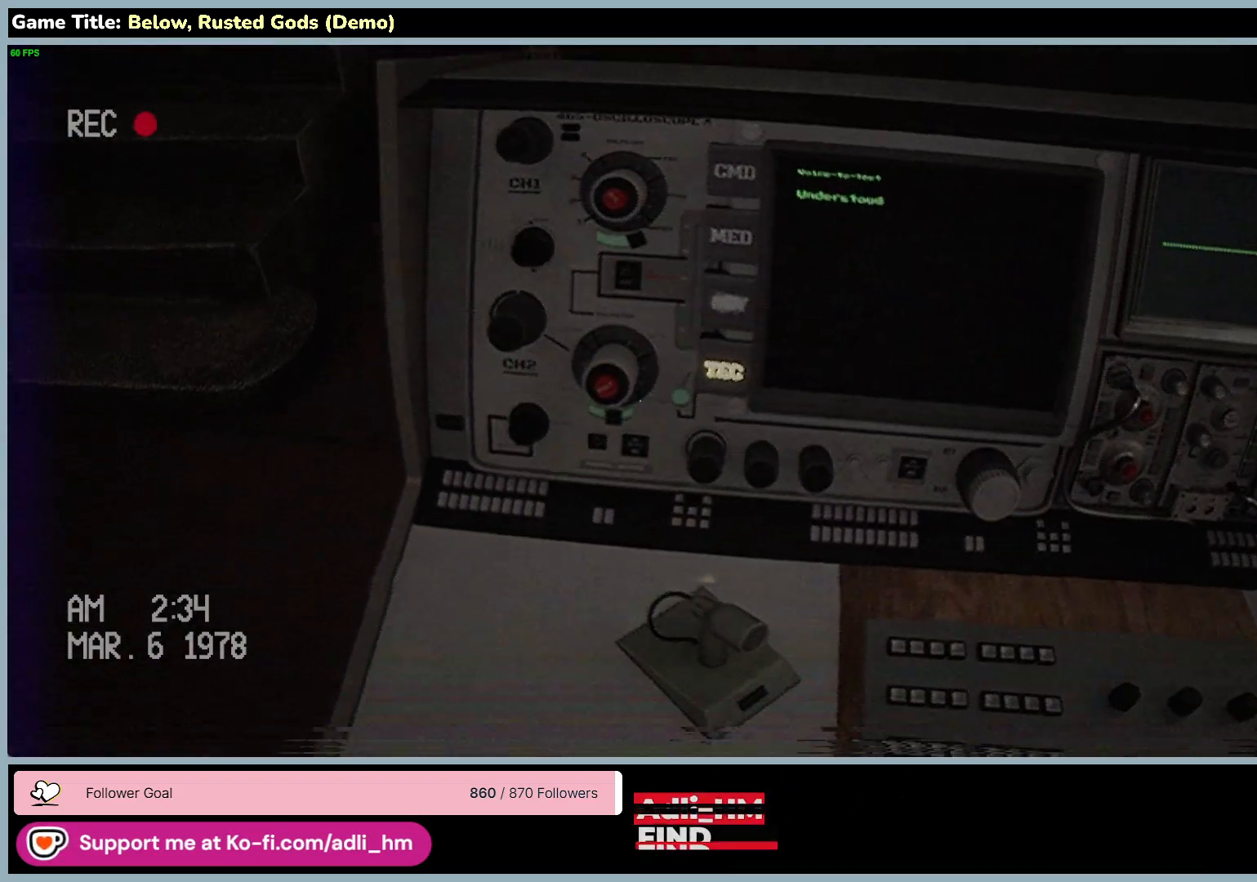
{"keys": ["w"], "mouse": [], "events": []}
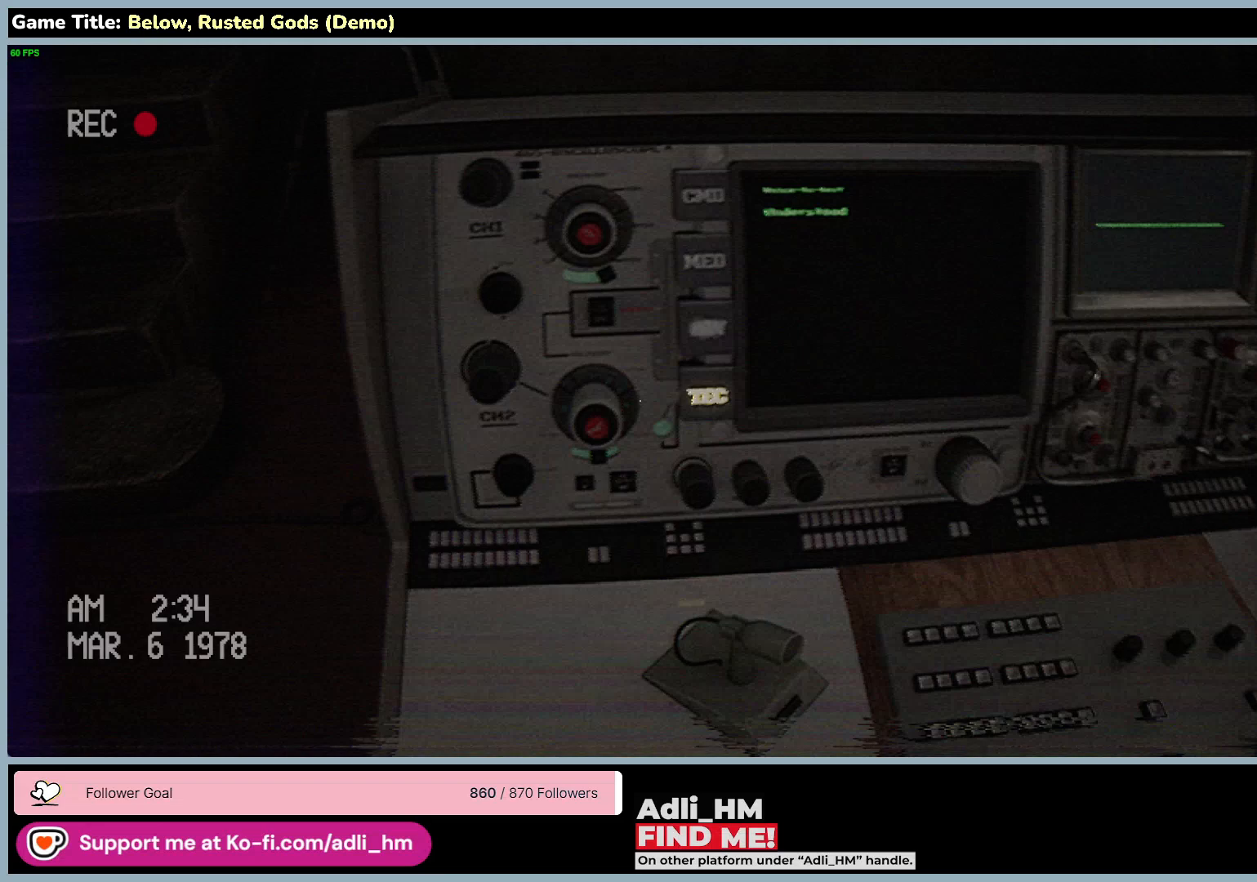
{"keys": ["d"], "mouse": [], "events": [[117, "d", "down"], [267, "w", "up"]]}
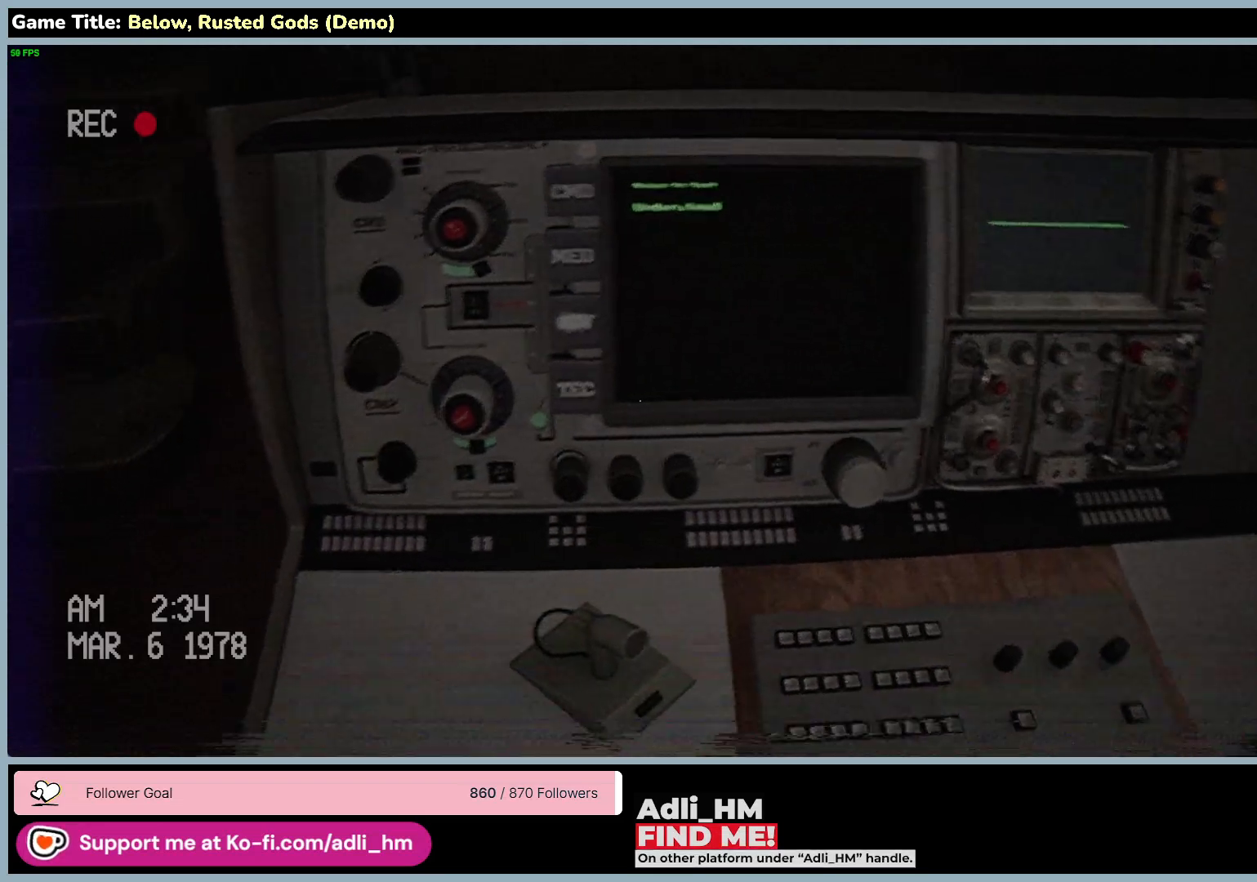
{"keys": [], "mouse": ["left"], "events": [[50, "d", "up"], [500, "mouse_left", "down"]]}
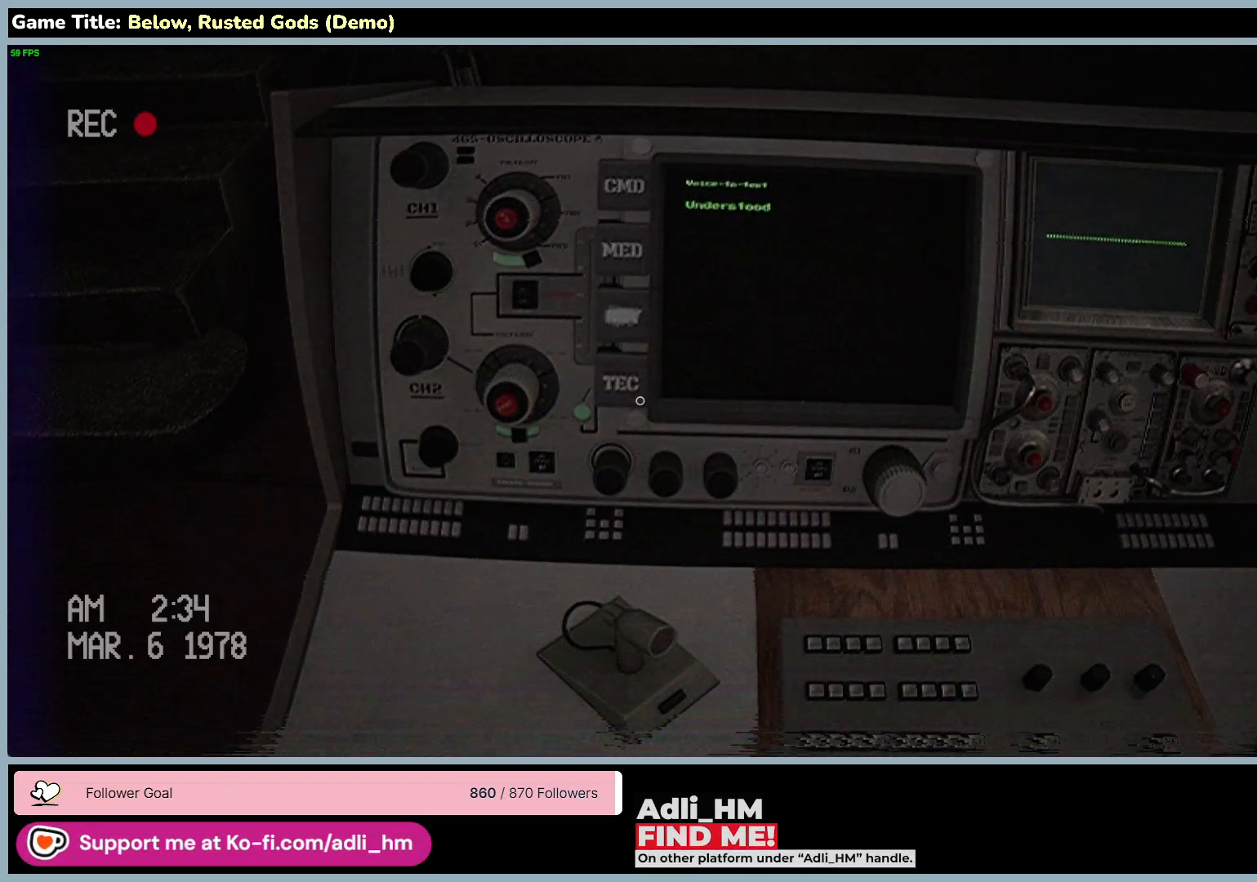
{"keys": [], "mouse": [], "events": [[317, "mouse_left", "up"]]}
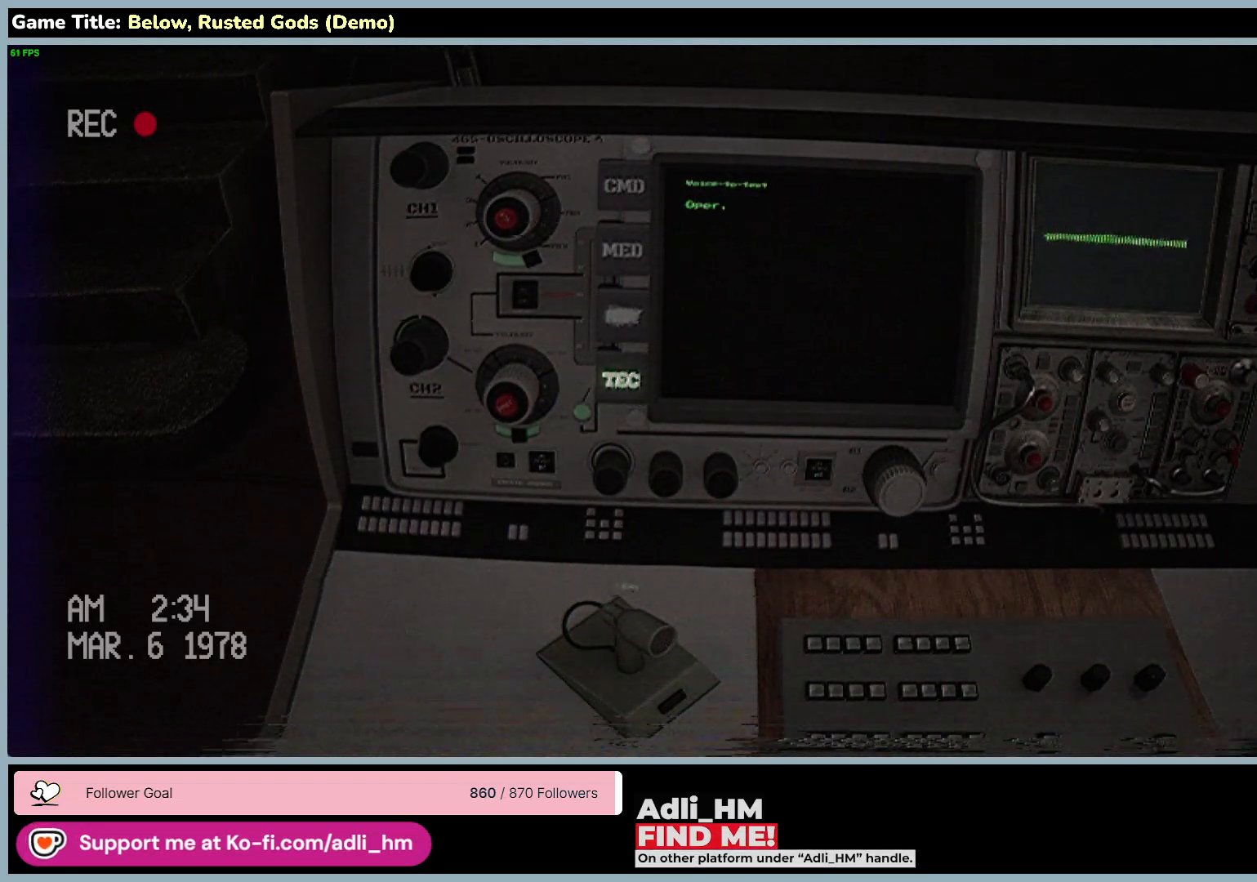
{"keys": [], "mouse": [], "events": []}
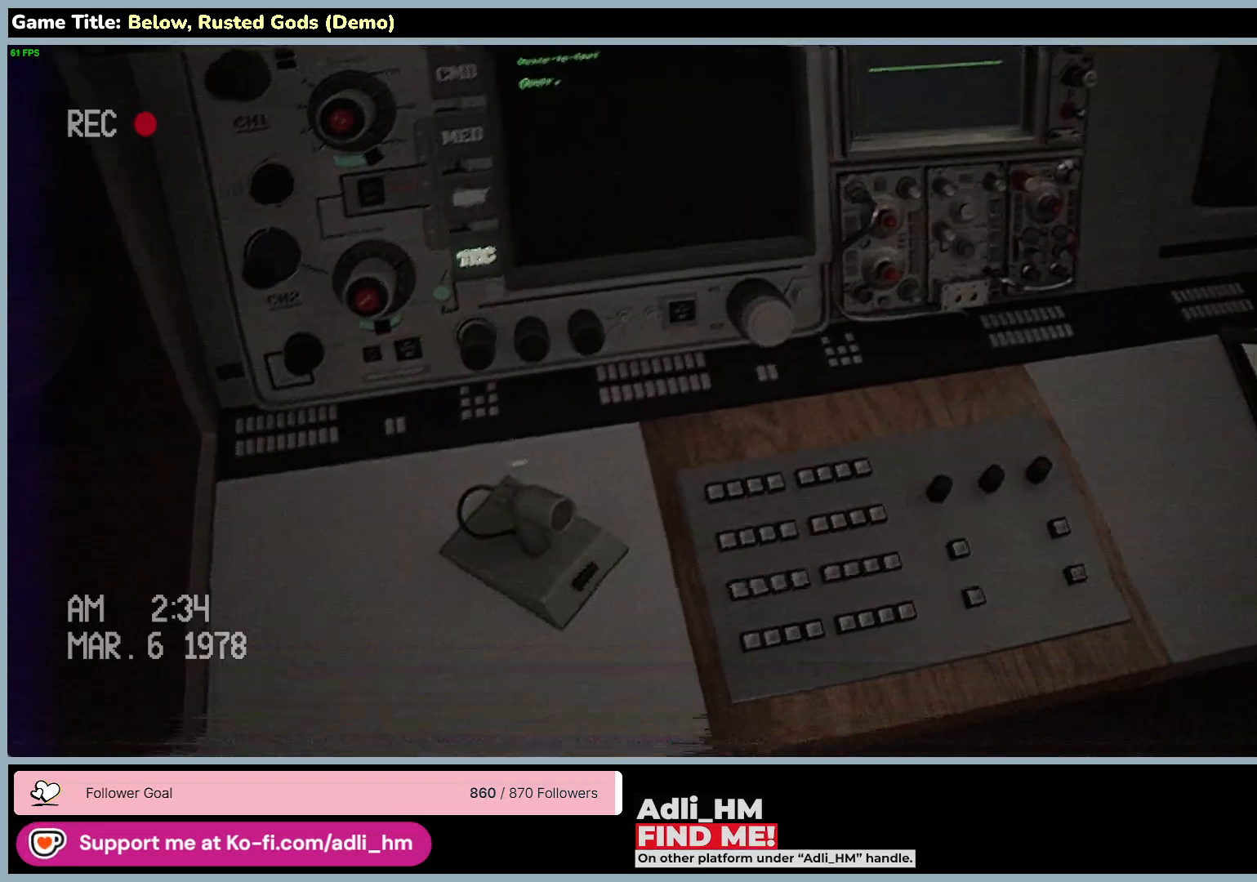
{"keys": [], "mouse": [], "events": []}
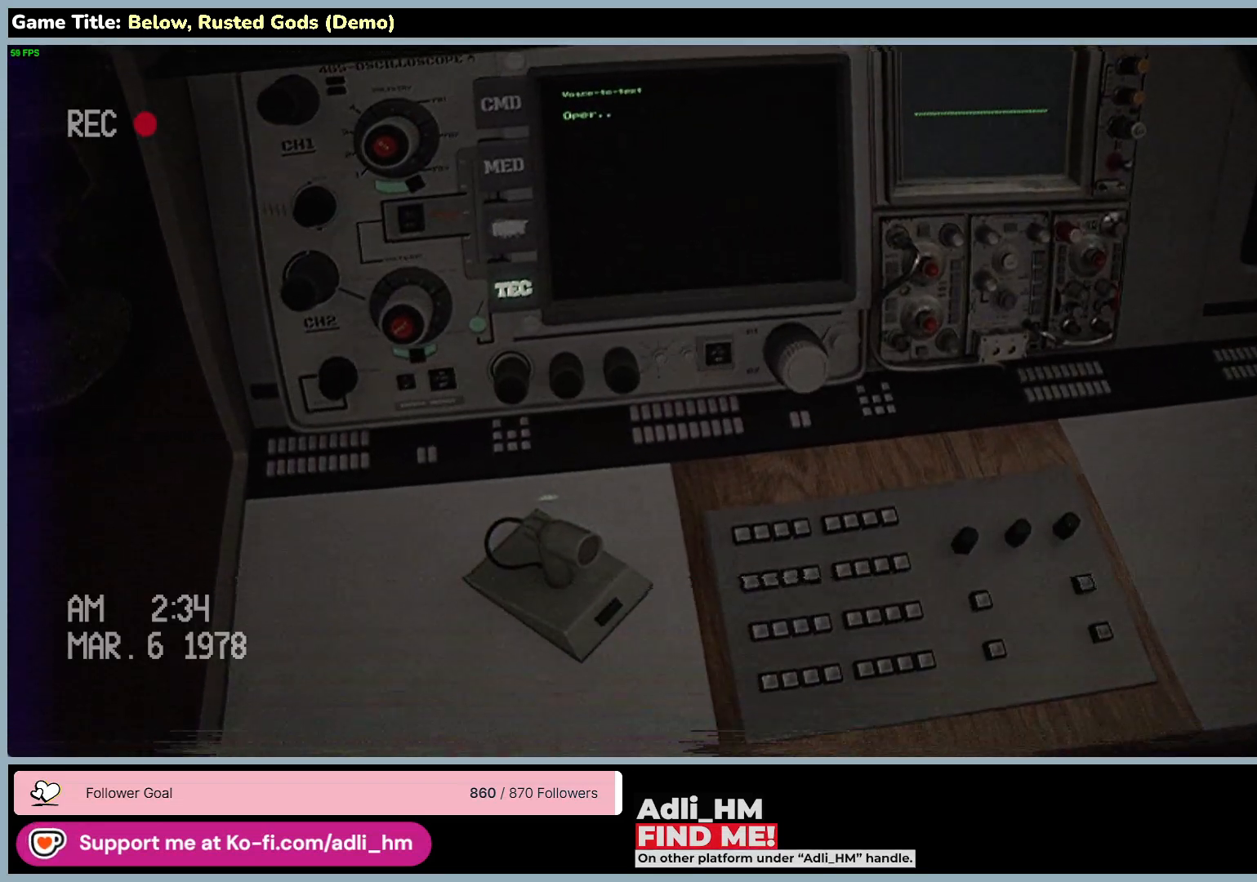
{"keys": [], "mouse": [], "events": []}
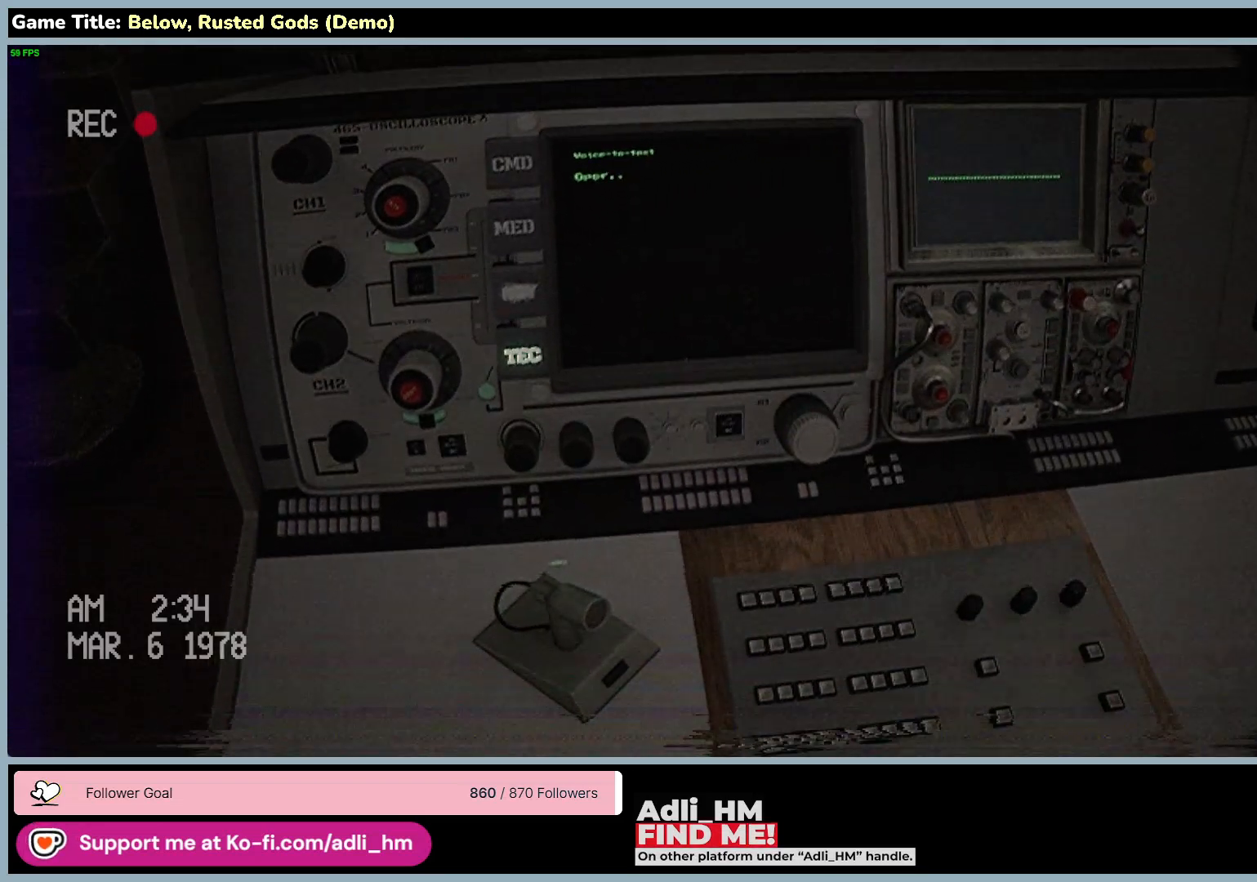
{"keys": [], "mouse": [], "events": []}
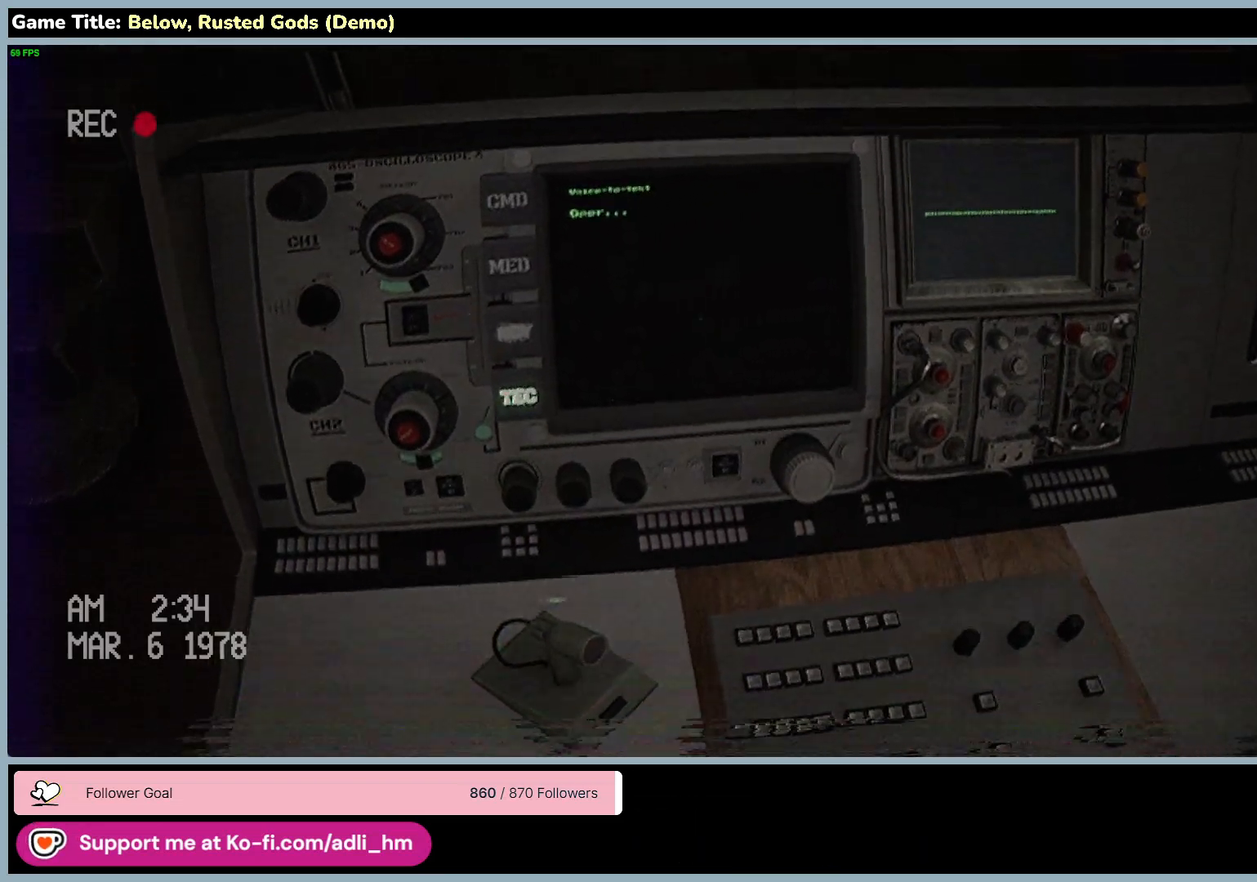
{"keys": [], "mouse": ["right"], "events": [[17, "mouse_right", "down"]]}
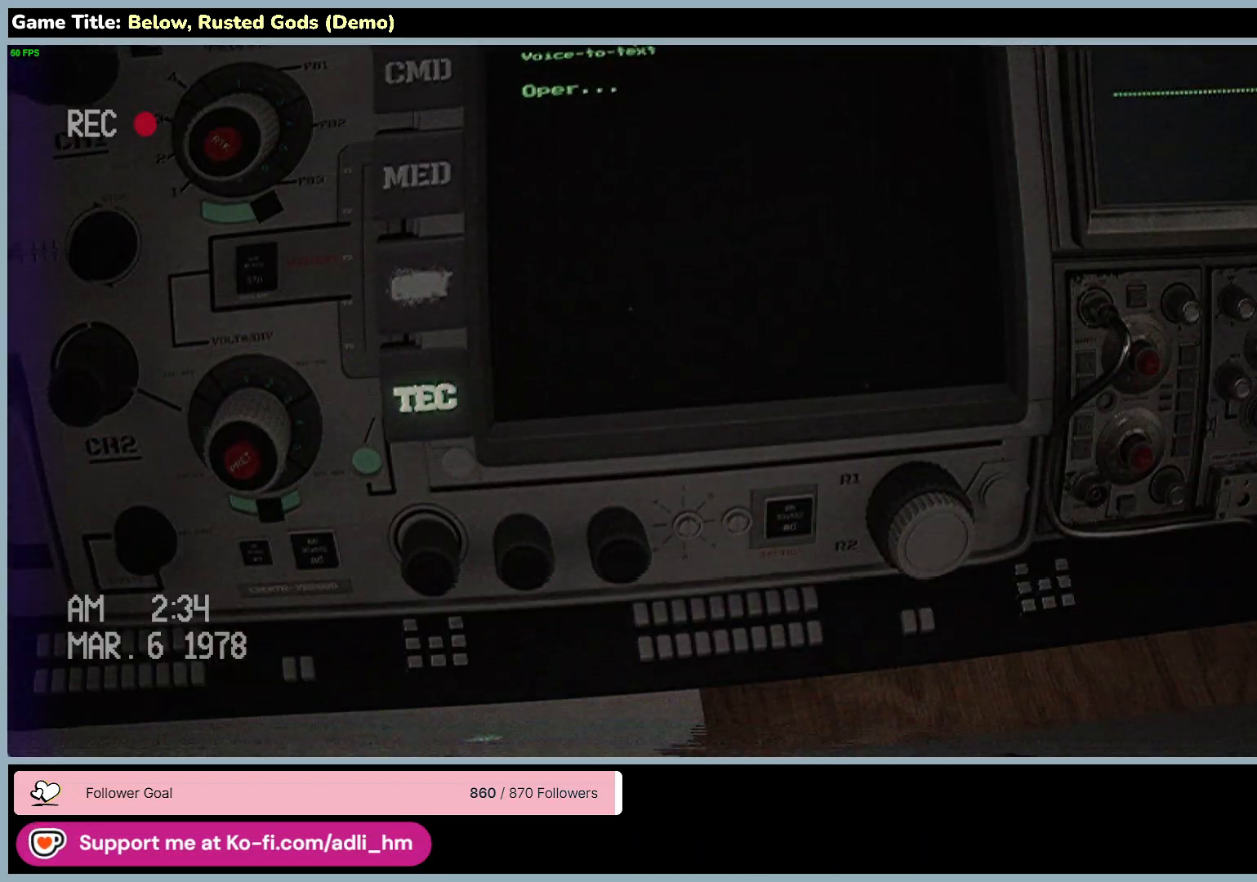
{"keys": [], "mouse": ["right"], "events": []}
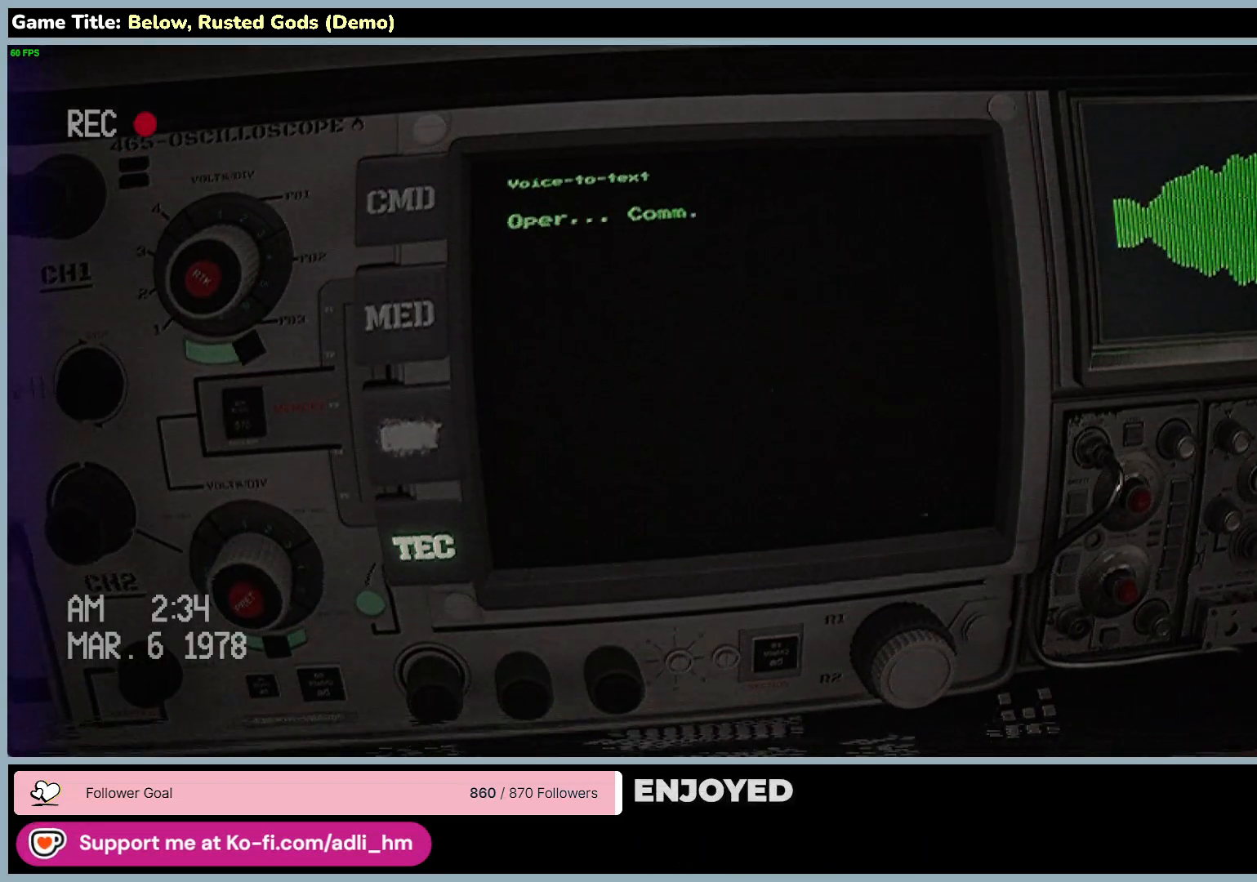
{"keys": [], "mouse": ["right"], "events": []}
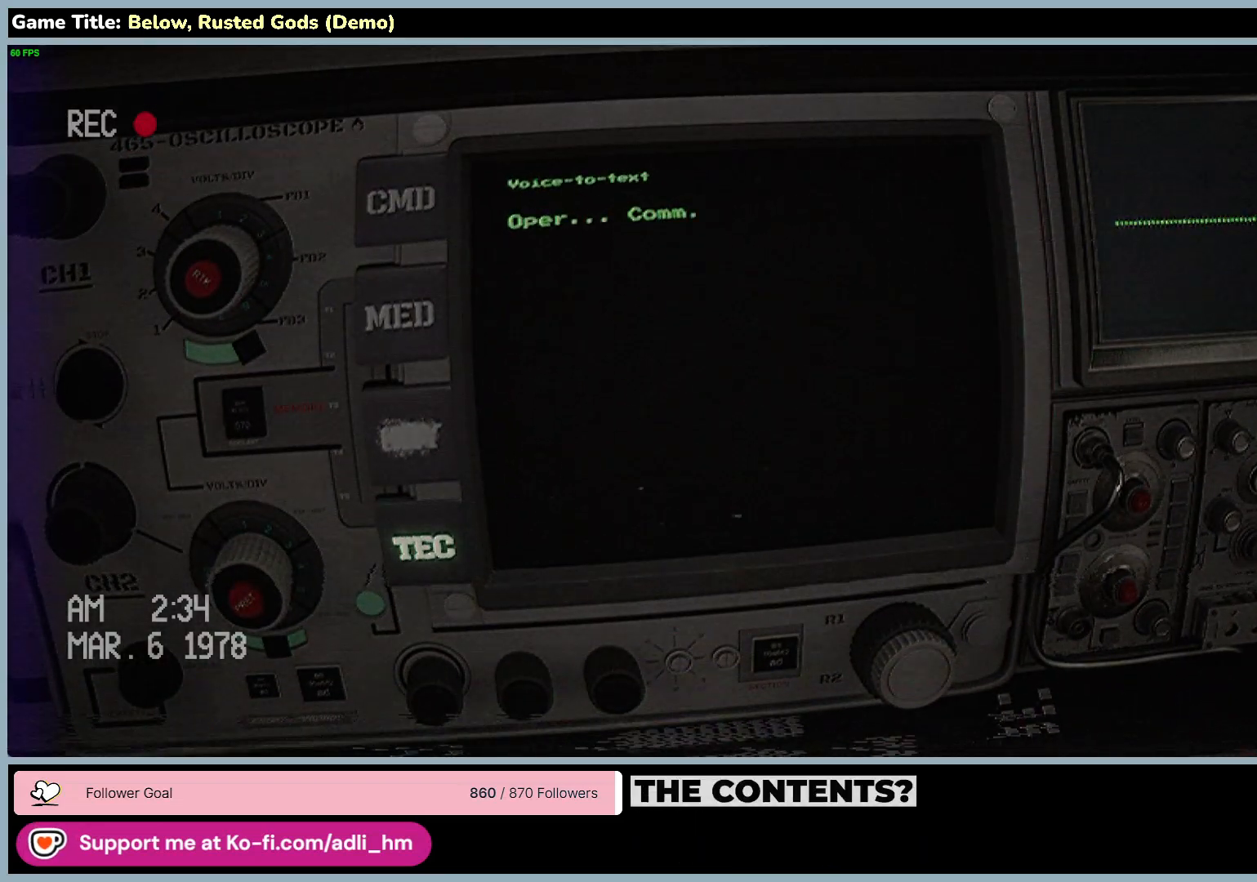
{"keys": [], "mouse": ["right"], "events": []}
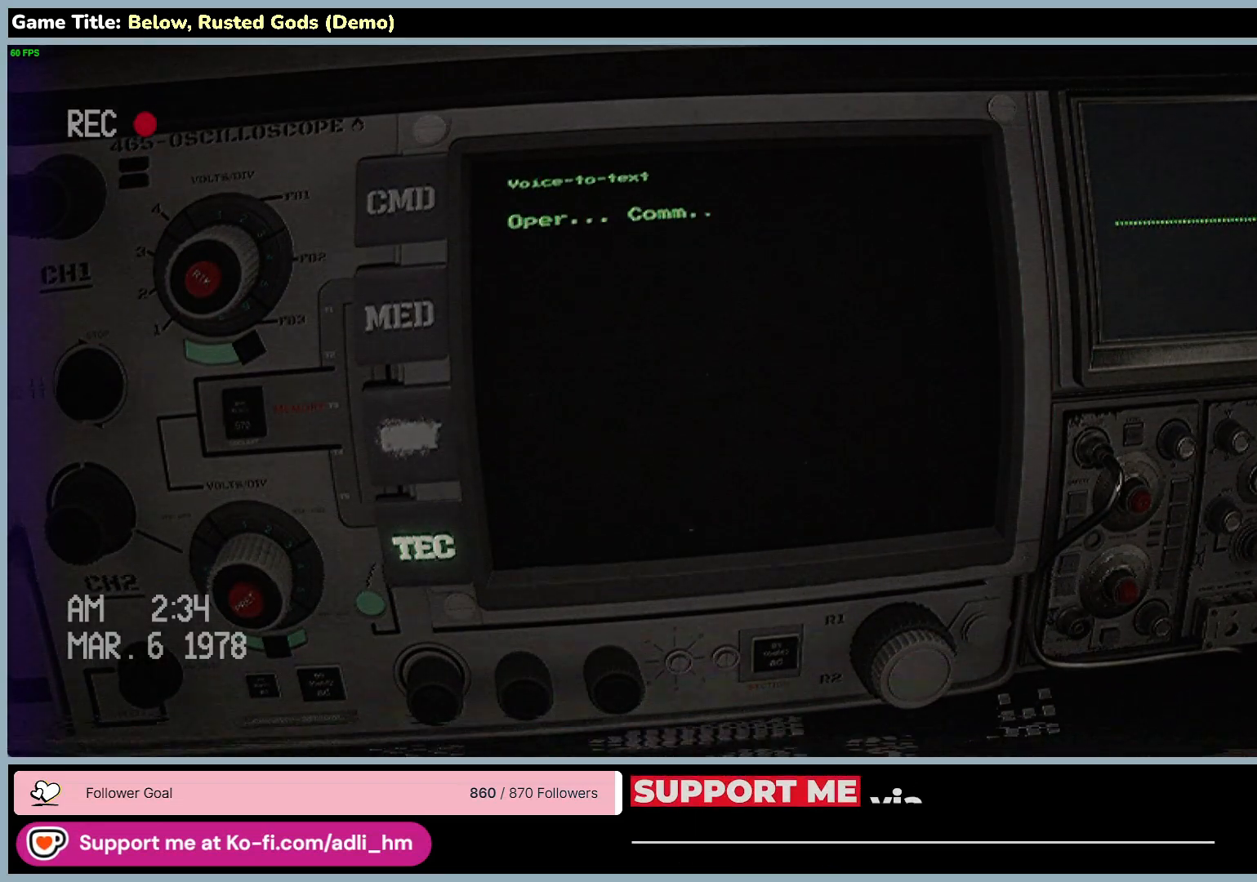
{"keys": [], "mouse": ["right"], "events": []}
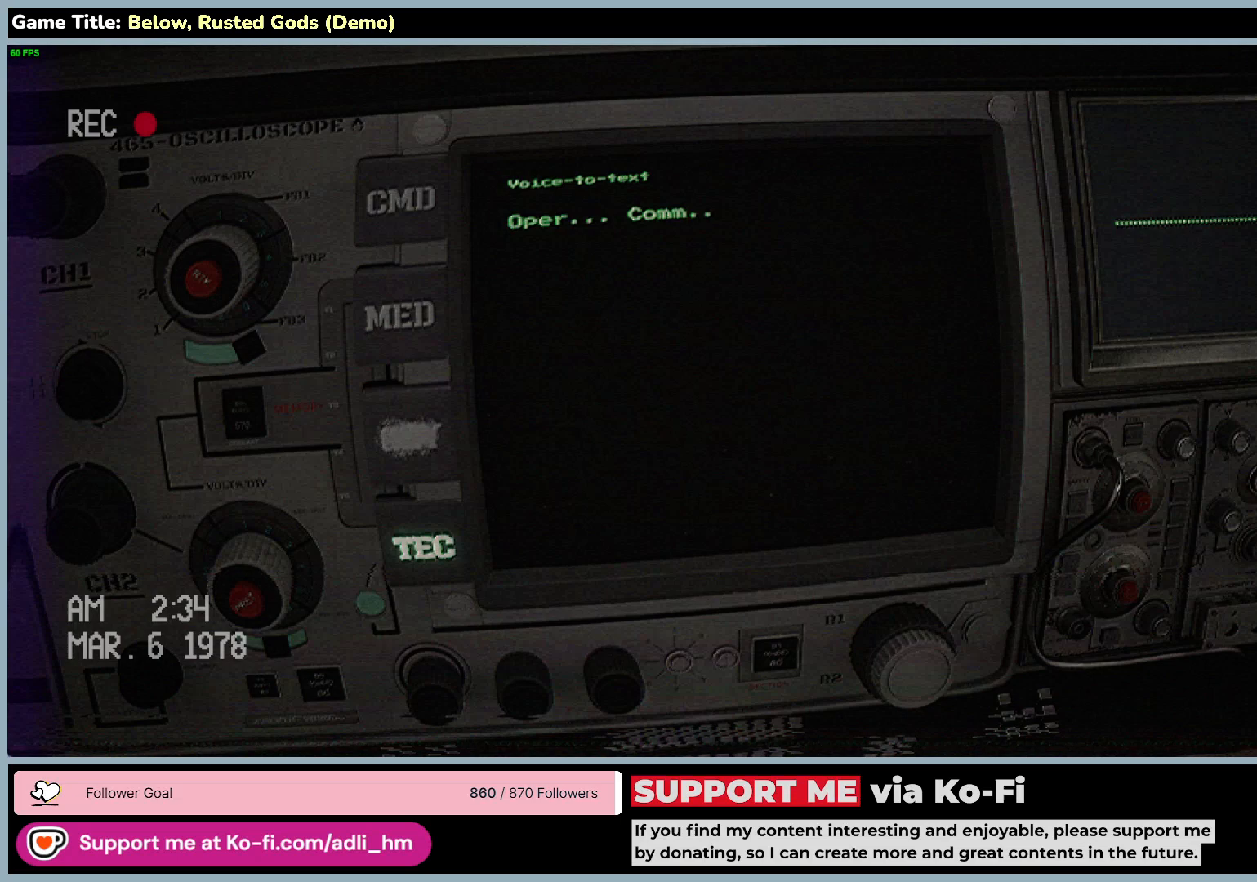
{"keys": [], "mouse": ["right"], "events": []}
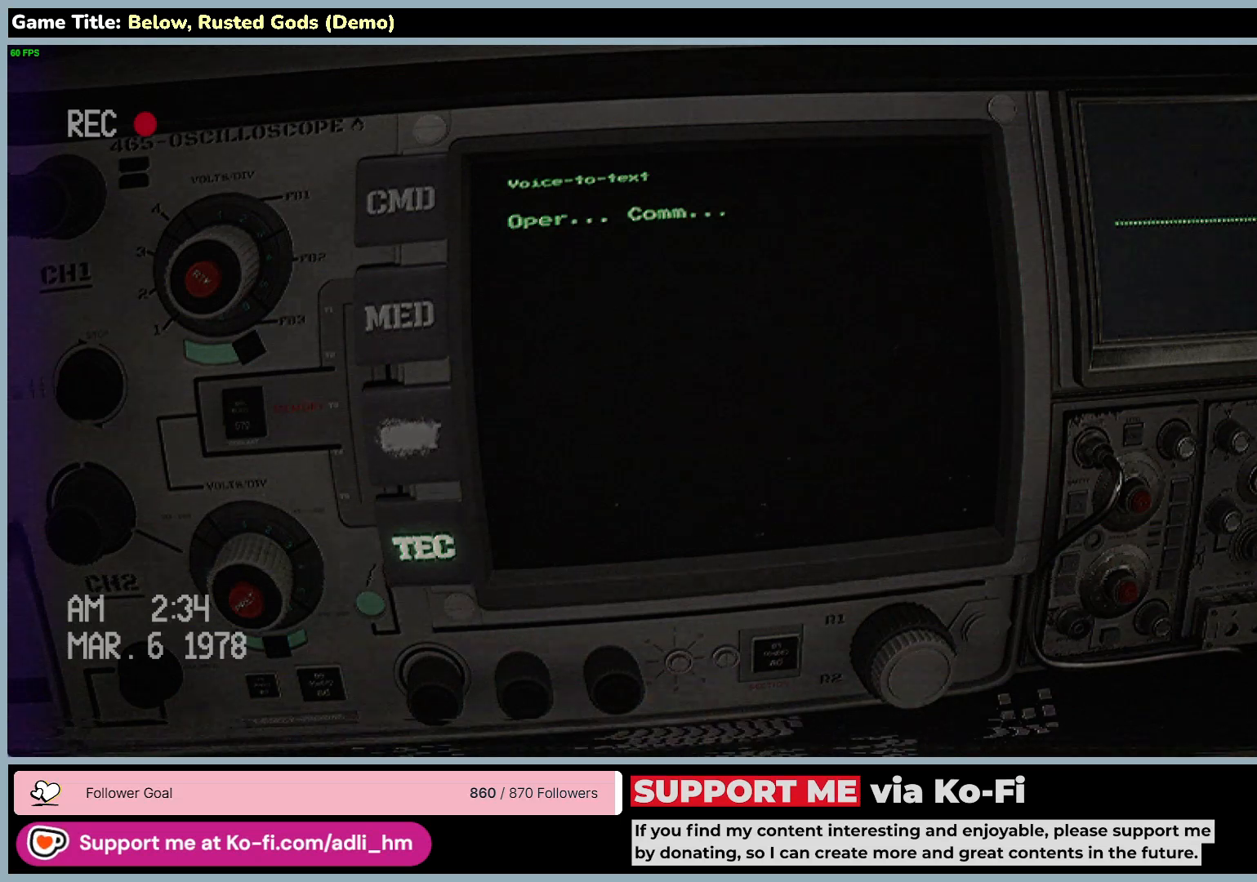
{"keys": [], "mouse": ["right"], "events": []}
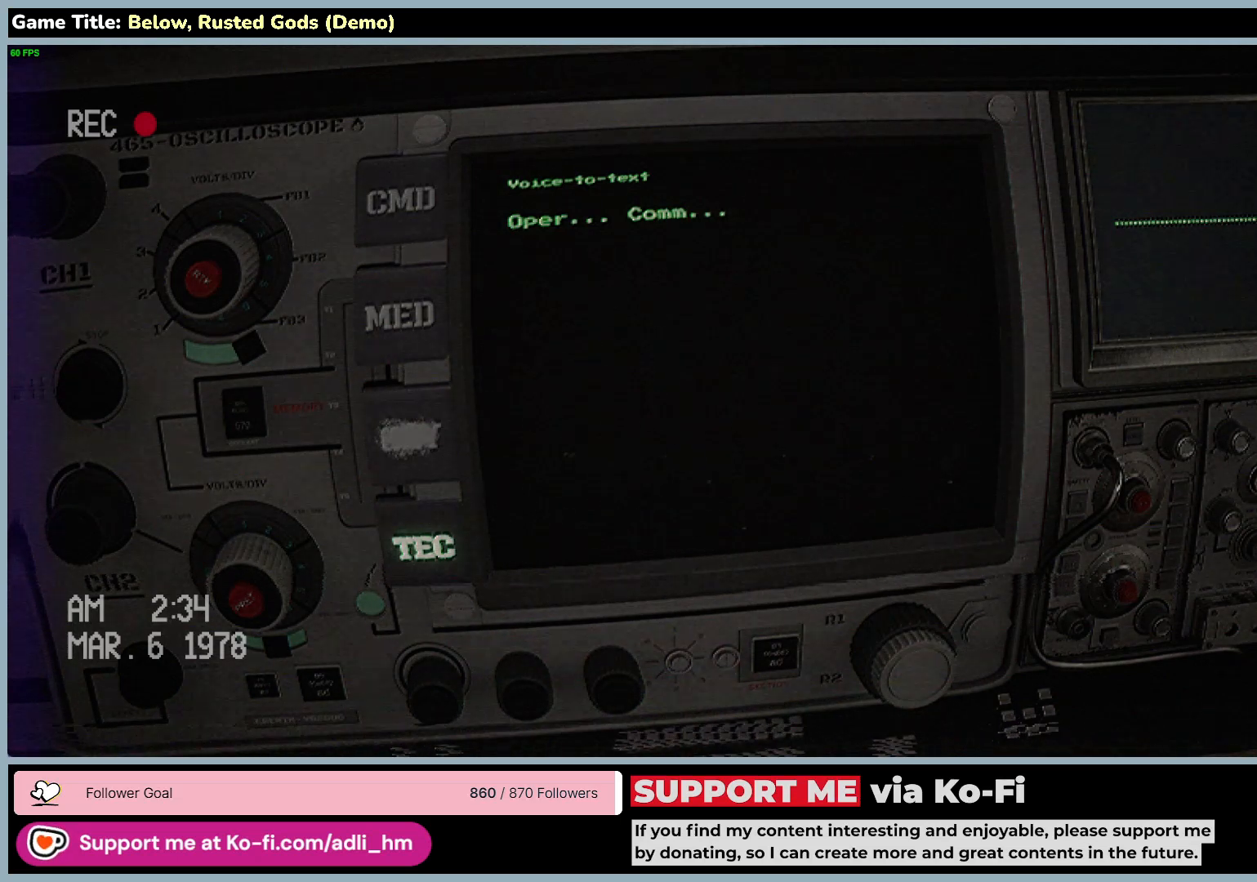
{"keys": [], "mouse": ["right"], "events": []}
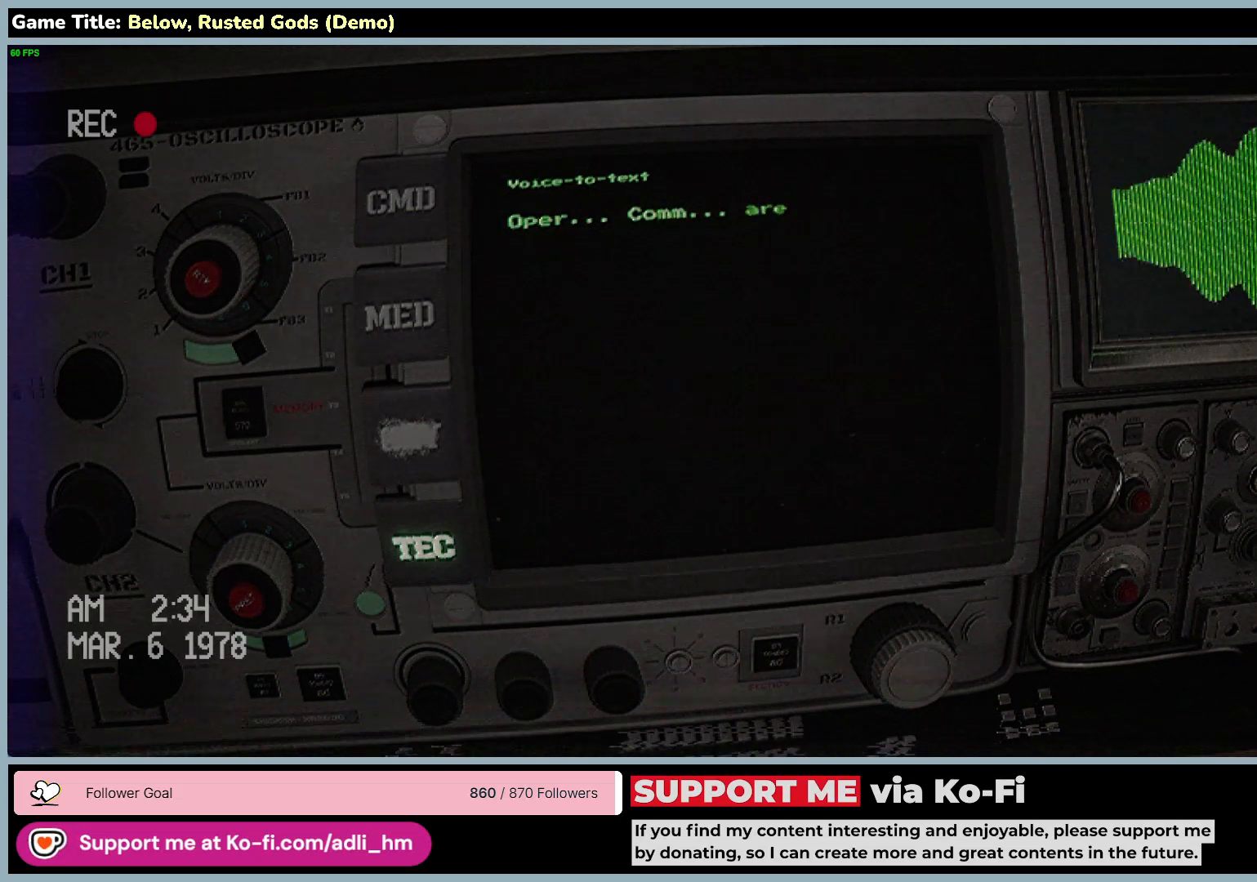
{"keys": [], "mouse": ["right"], "events": []}
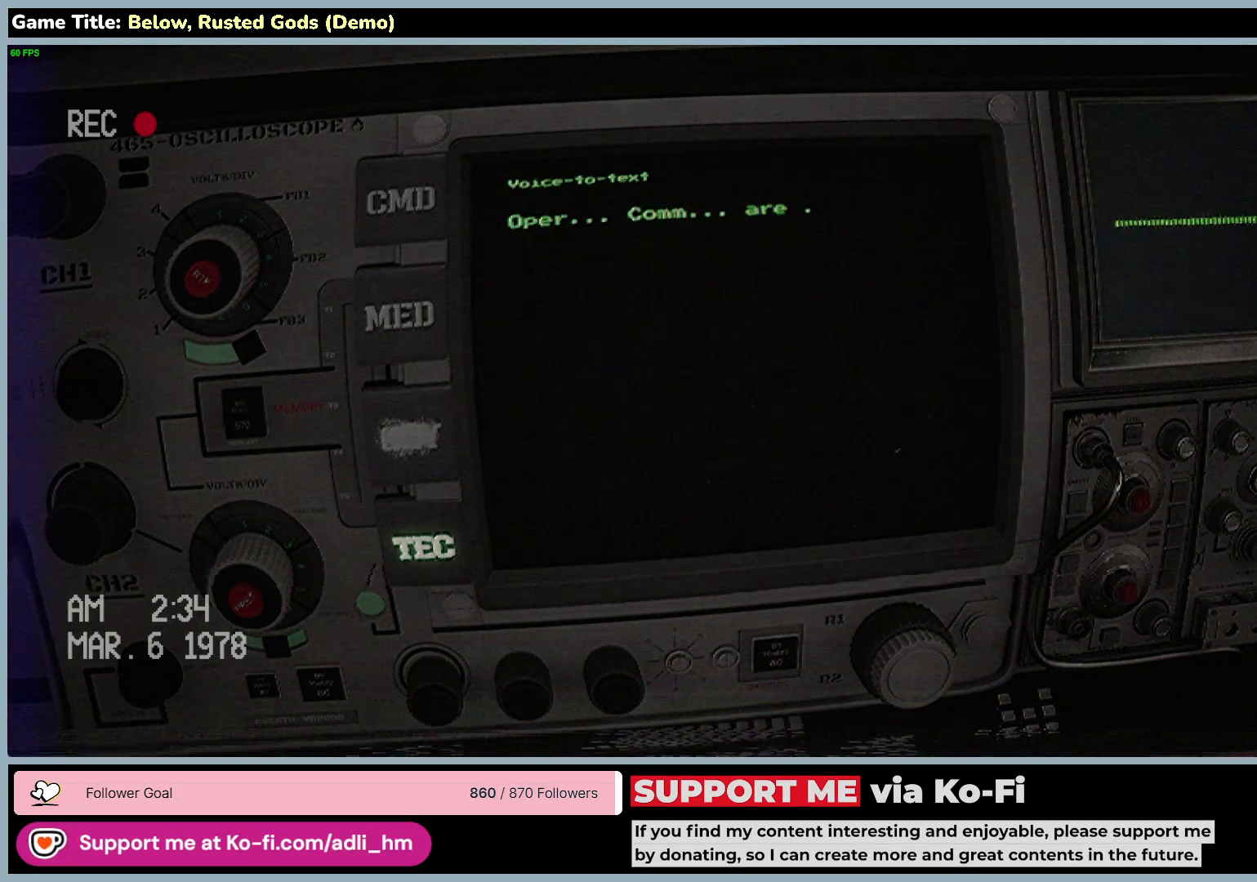
{"keys": [], "mouse": ["right"], "events": []}
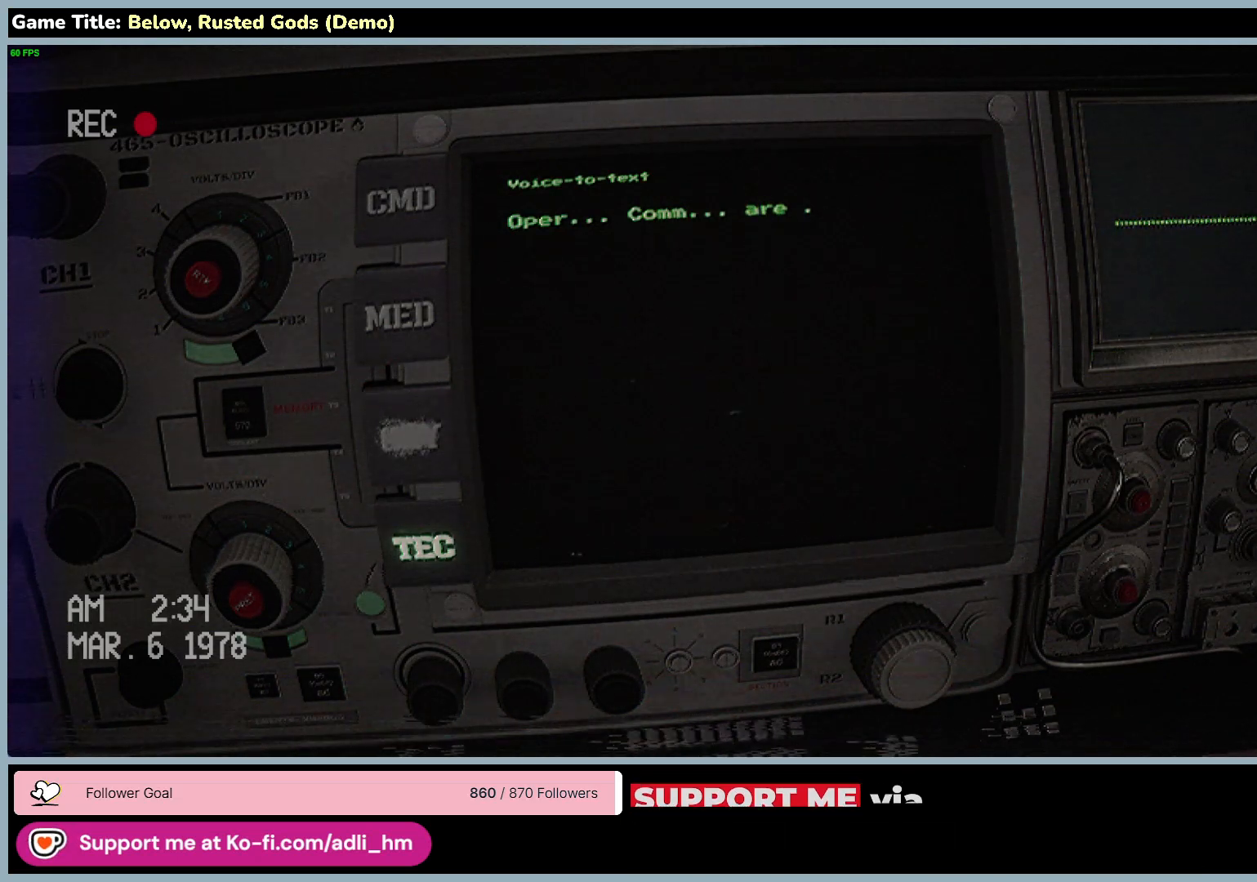
{"keys": [], "mouse": ["right"], "events": []}
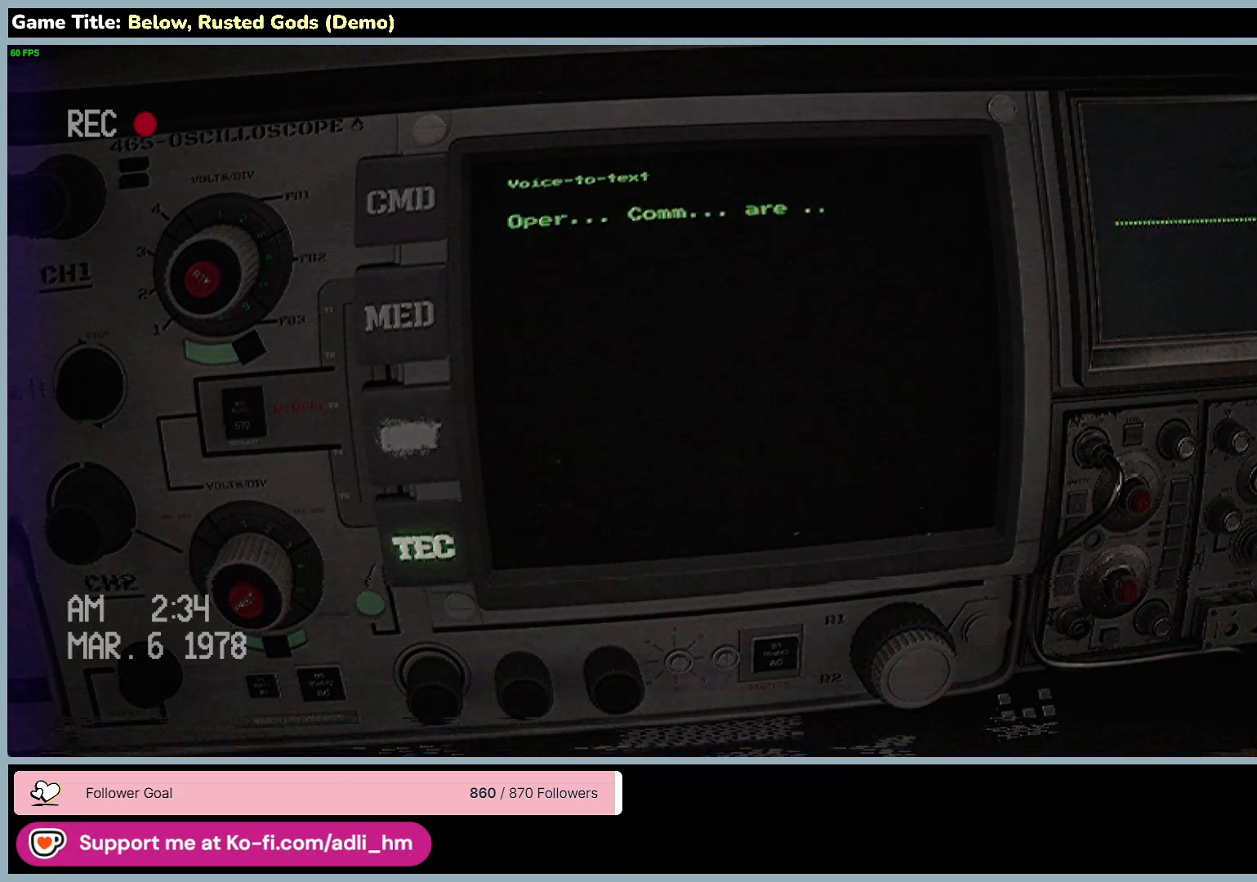
{"keys": [], "mouse": ["right"], "events": []}
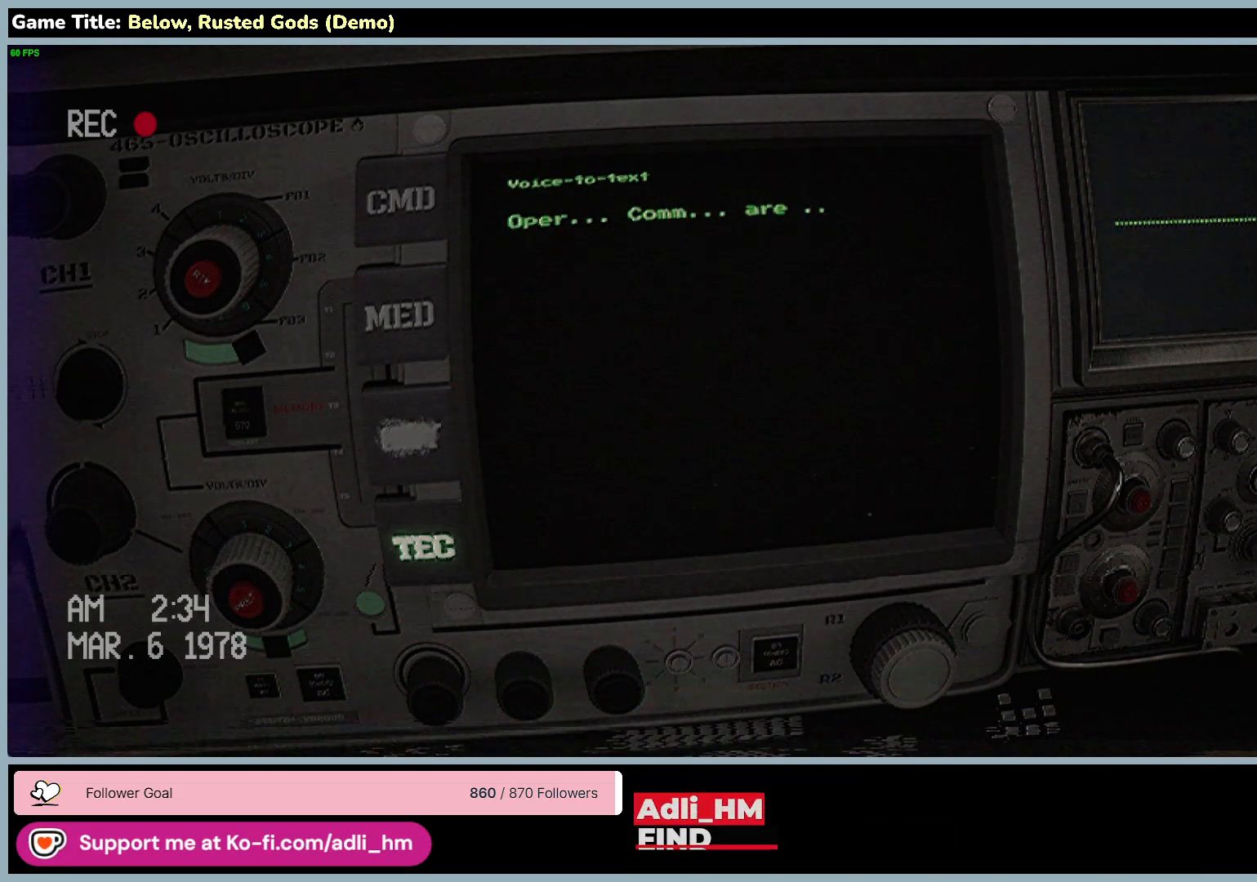
{"keys": [], "mouse": ["right"], "events": []}
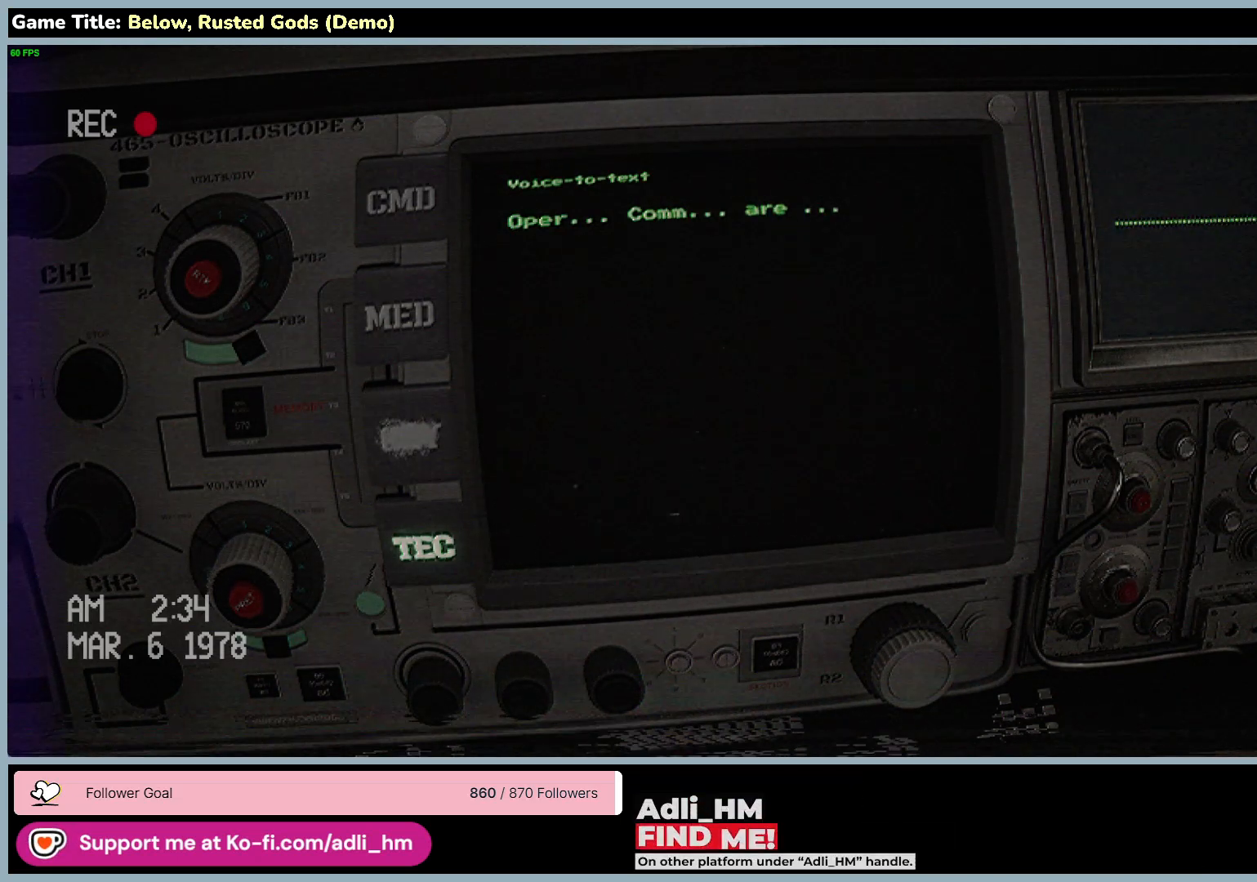
{"keys": [], "mouse": ["right"], "events": []}
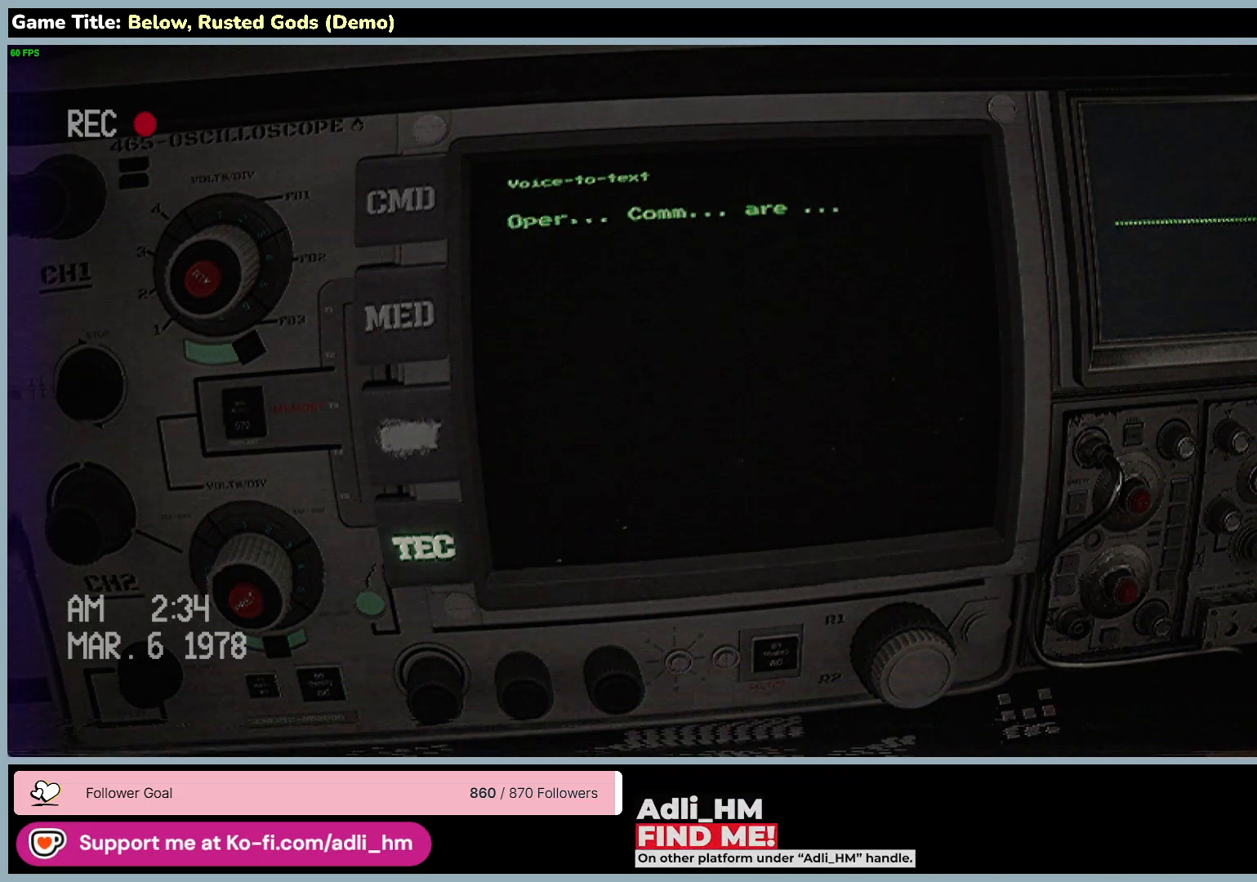
{"keys": [], "mouse": ["right"], "events": []}
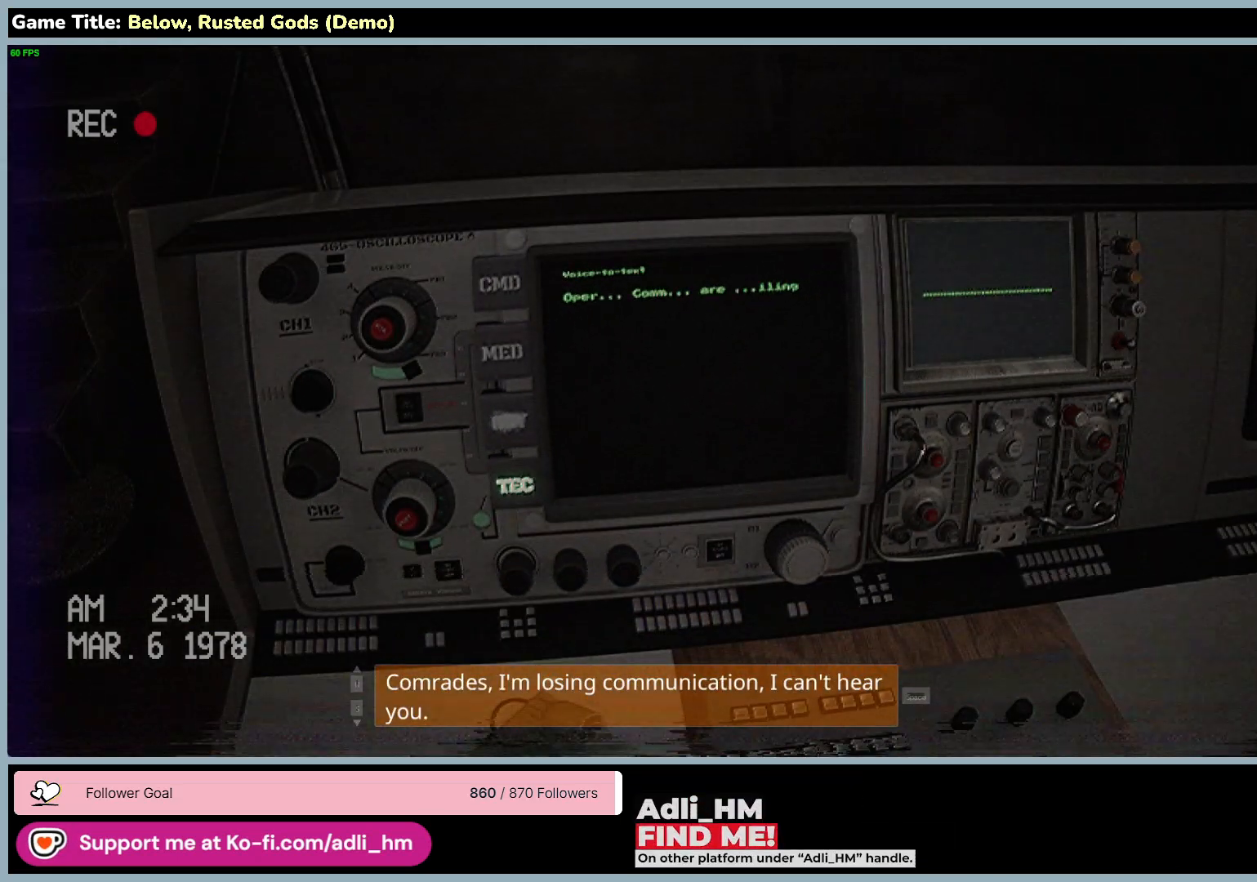
{"keys": [], "mouse": ["right"], "events": []}
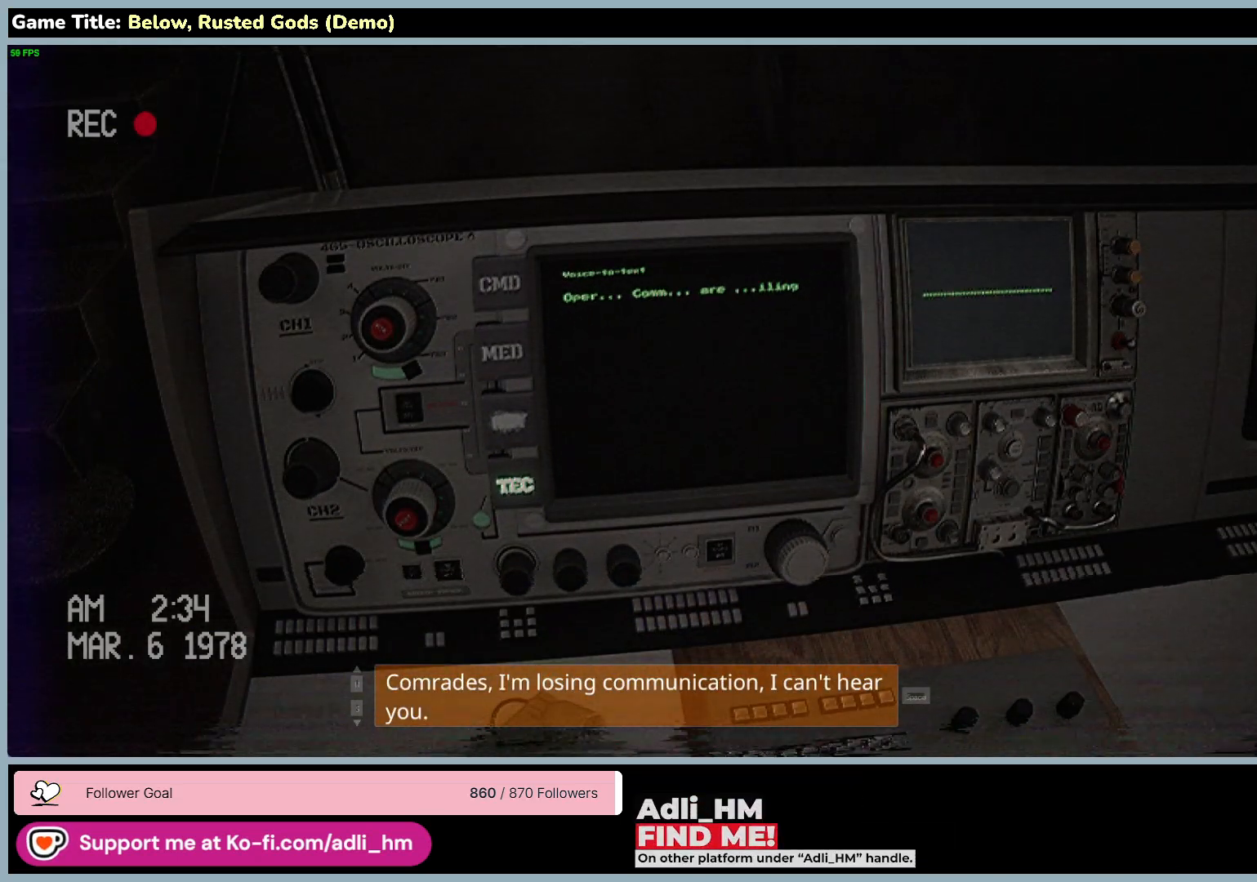
{"keys": [], "mouse": [], "events": [[133, "mouse_right", "up"]]}
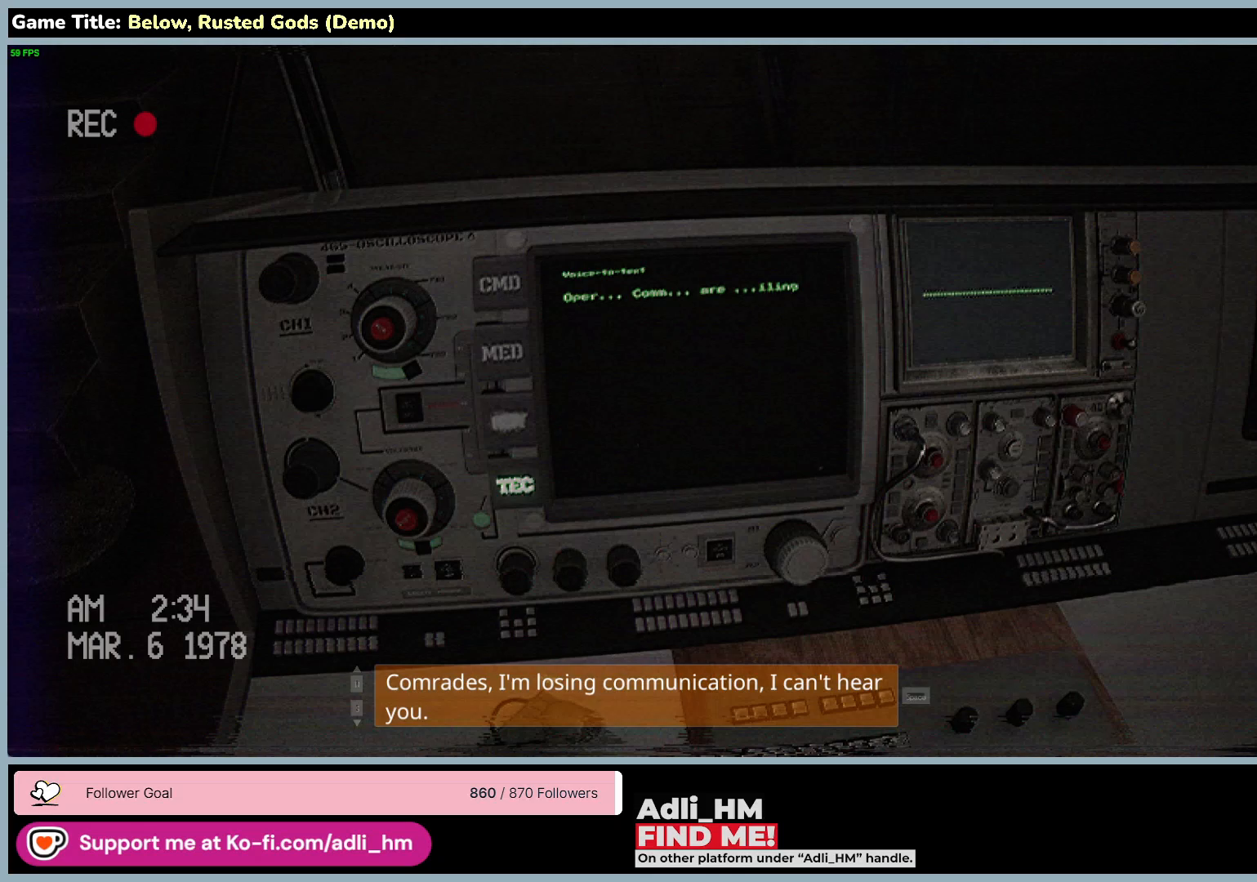
{"keys": ["space"], "mouse": [], "events": [[150, "space", "down"]]}
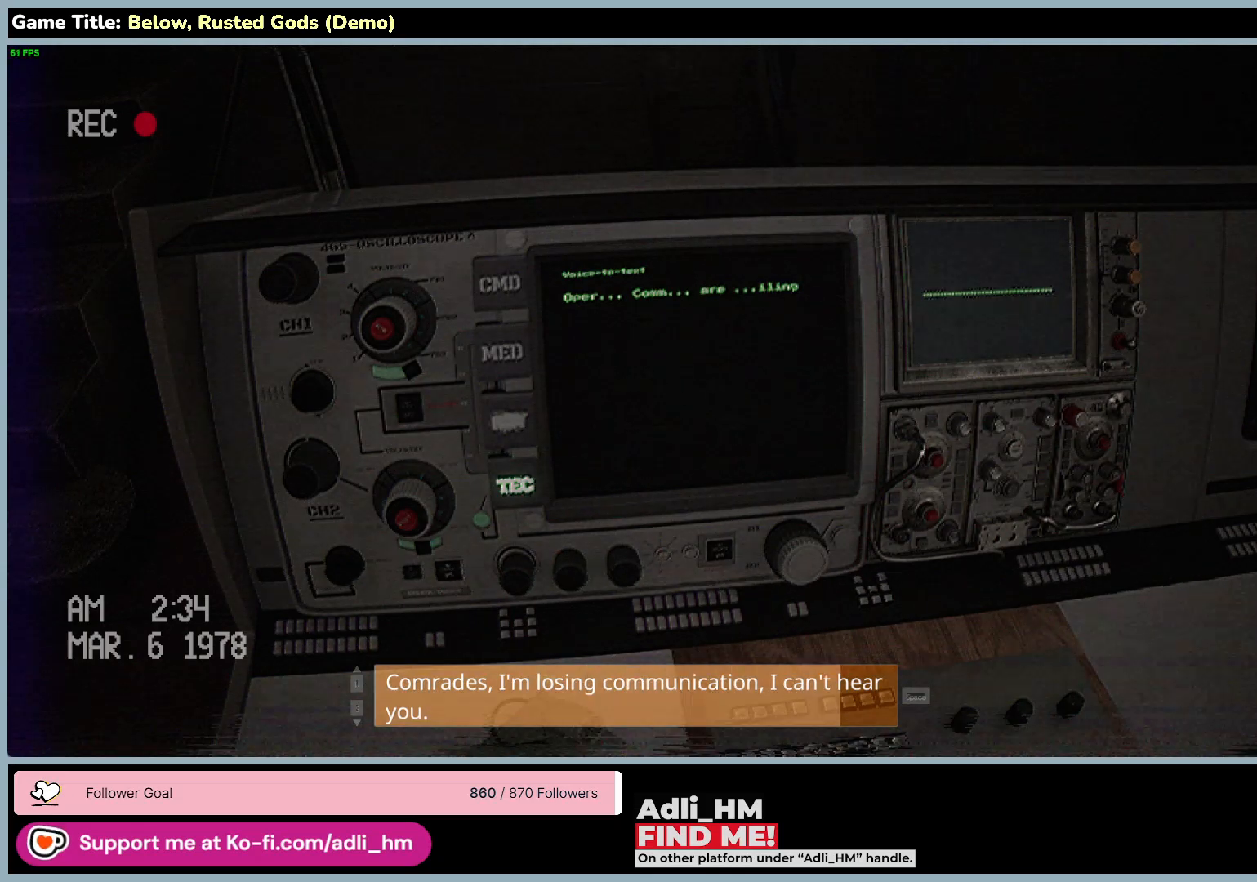
{"keys": ["space"], "mouse": [], "events": []}
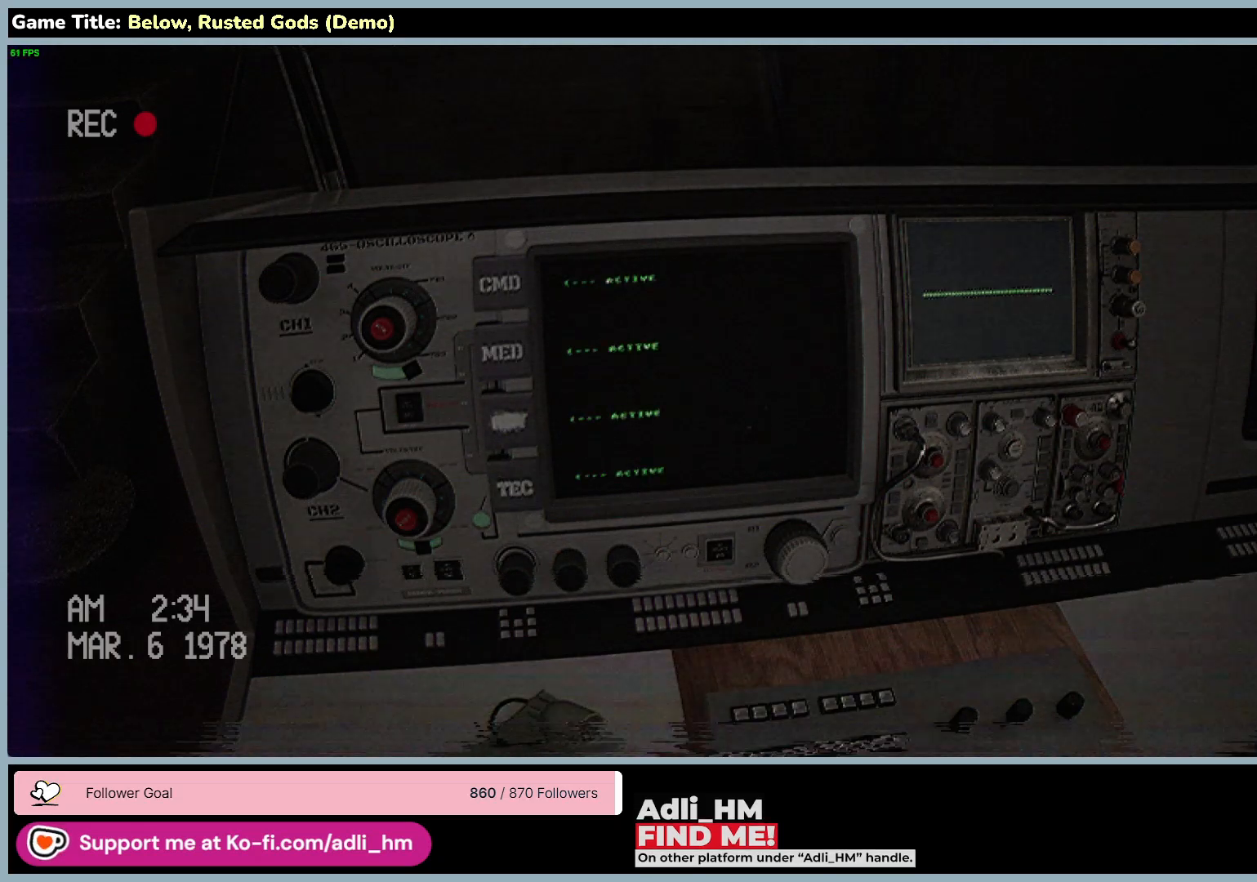
{"keys": ["space"], "mouse": [], "events": []}
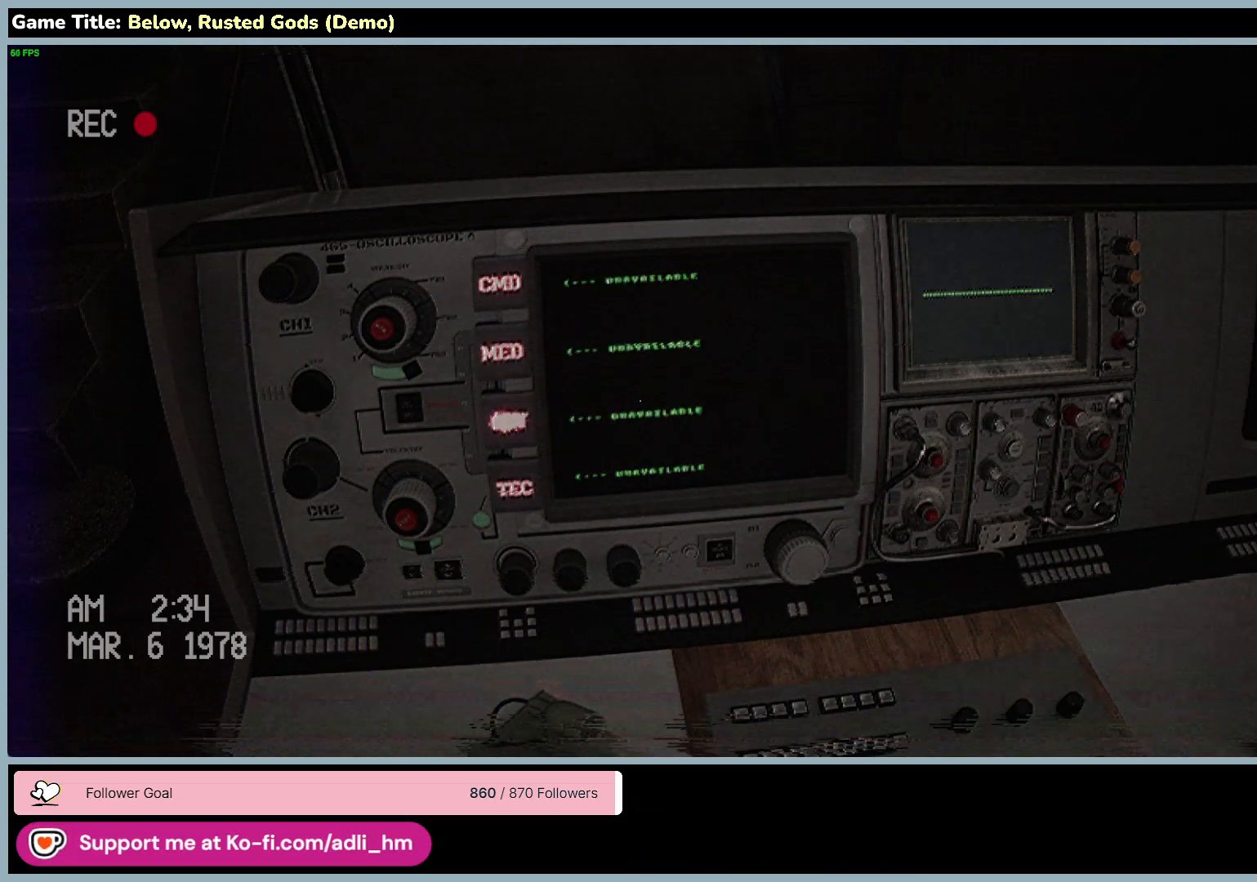
{"keys": [], "mouse": [], "events": [[233, "space", "up"]]}